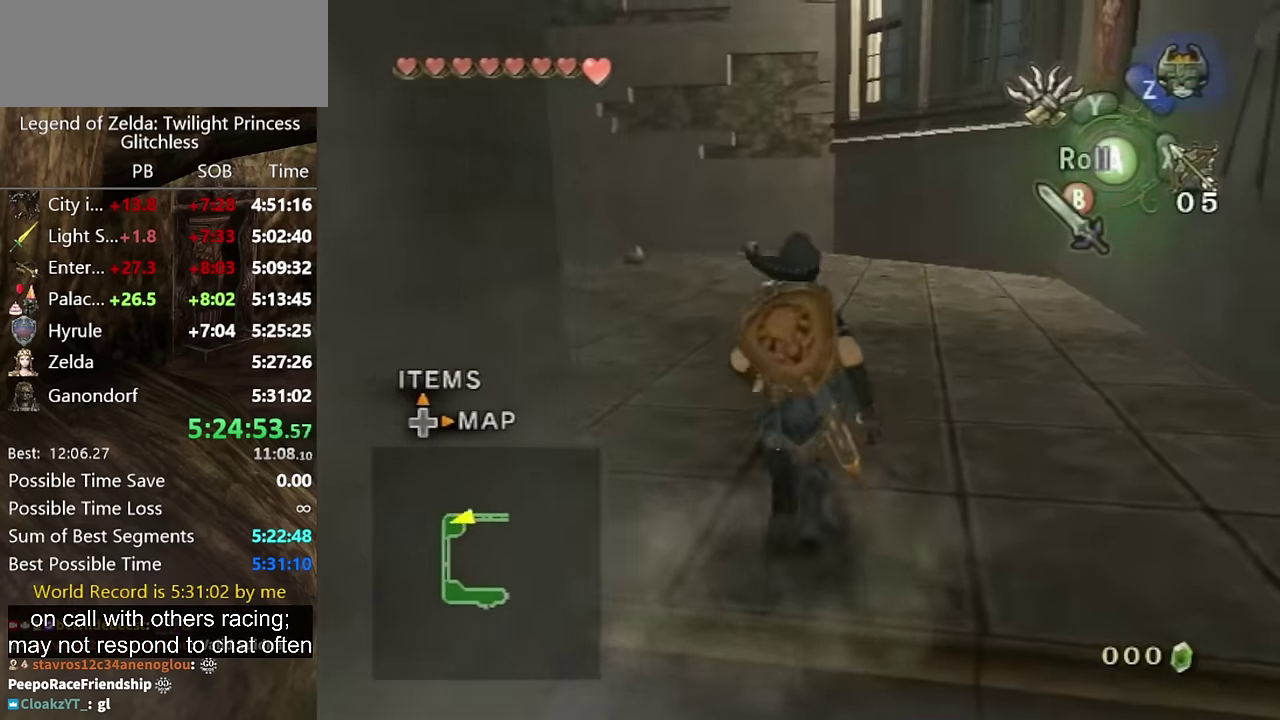
Gameplay with a controller (Nintendo layout); each line is a JSON object with the inputs held at the frame after it. "events" lists button and stick changes between this image and that frame as [ms after this image, input, new state], when the widget could be followed in between. Not read: L2 L3 R3.
{"buttons": ["X"], "left_stick": "left", "right_stick": "center", "events": [[100, "left_stick", "center"], [100, "right_stick", "up"], [200, "right_stick", "center"], [267, "X", "down"], [500, "left_stick", "left"]]}
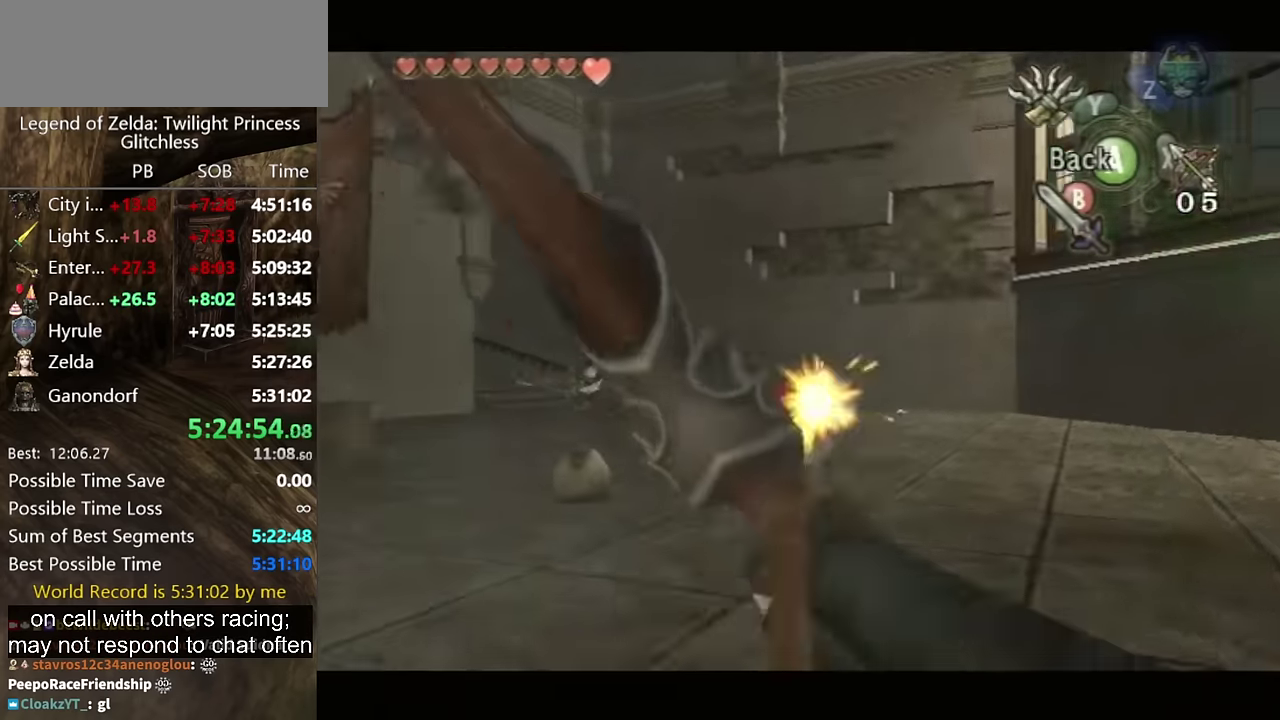
{"buttons": [], "left_stick": "center", "right_stick": "center", "events": [[267, "X", "up"], [267, "left_stick", "center"]]}
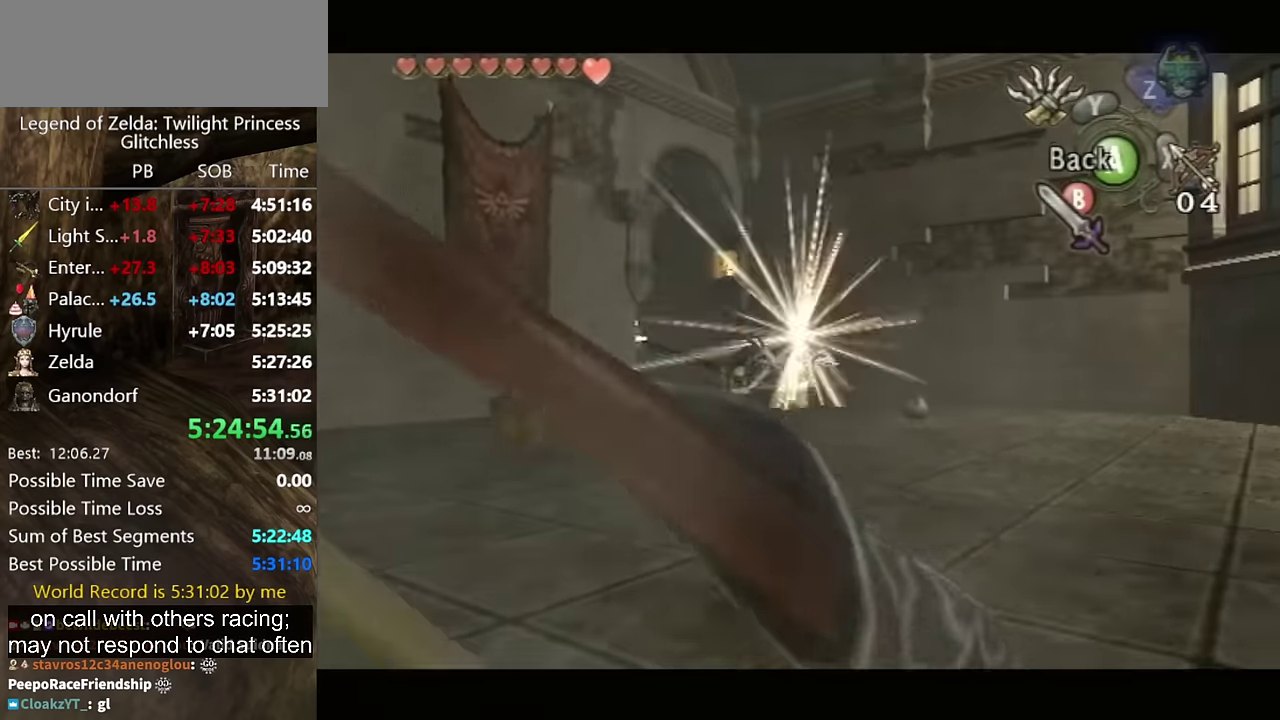
{"buttons": [], "left_stick": "up", "right_stick": "center", "events": [[133, "A", "down"], [133, "left_stick", "up-left"], [200, "A", "up"], [200, "left_stick", "up"], [333, "A", "down"], [400, "A", "up"]]}
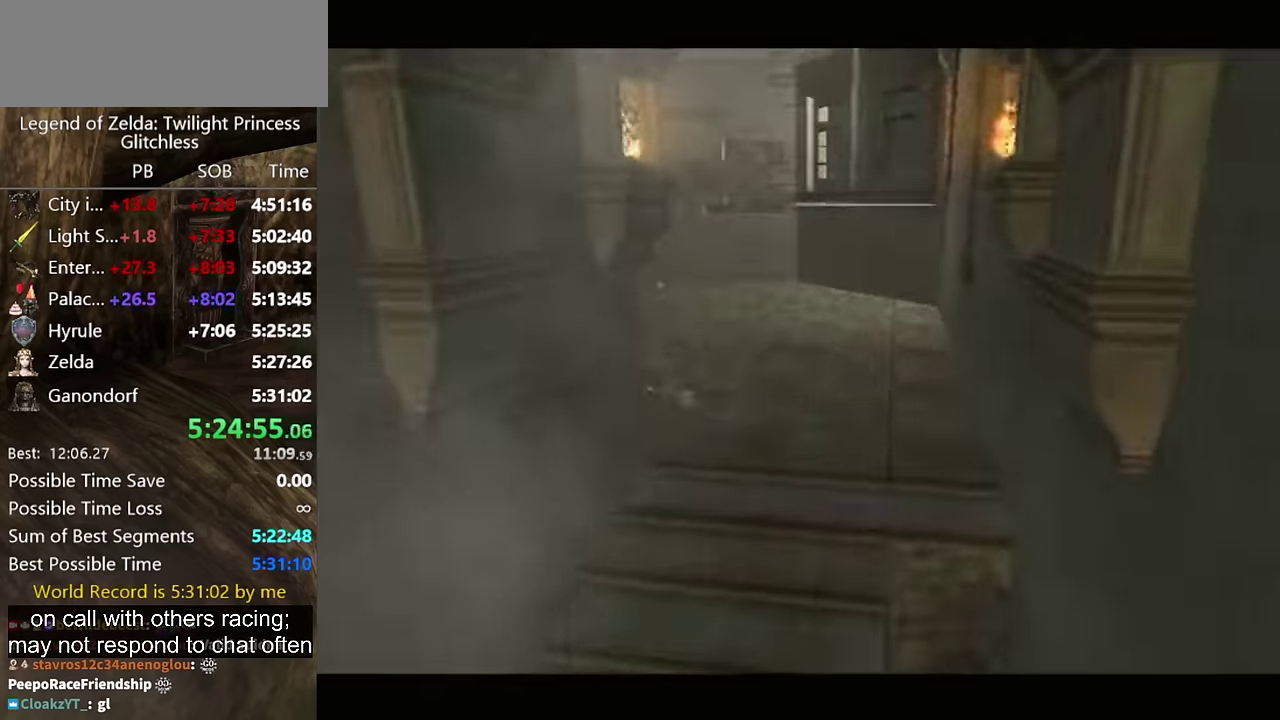
{"buttons": [], "left_stick": "up", "right_stick": "center", "events": []}
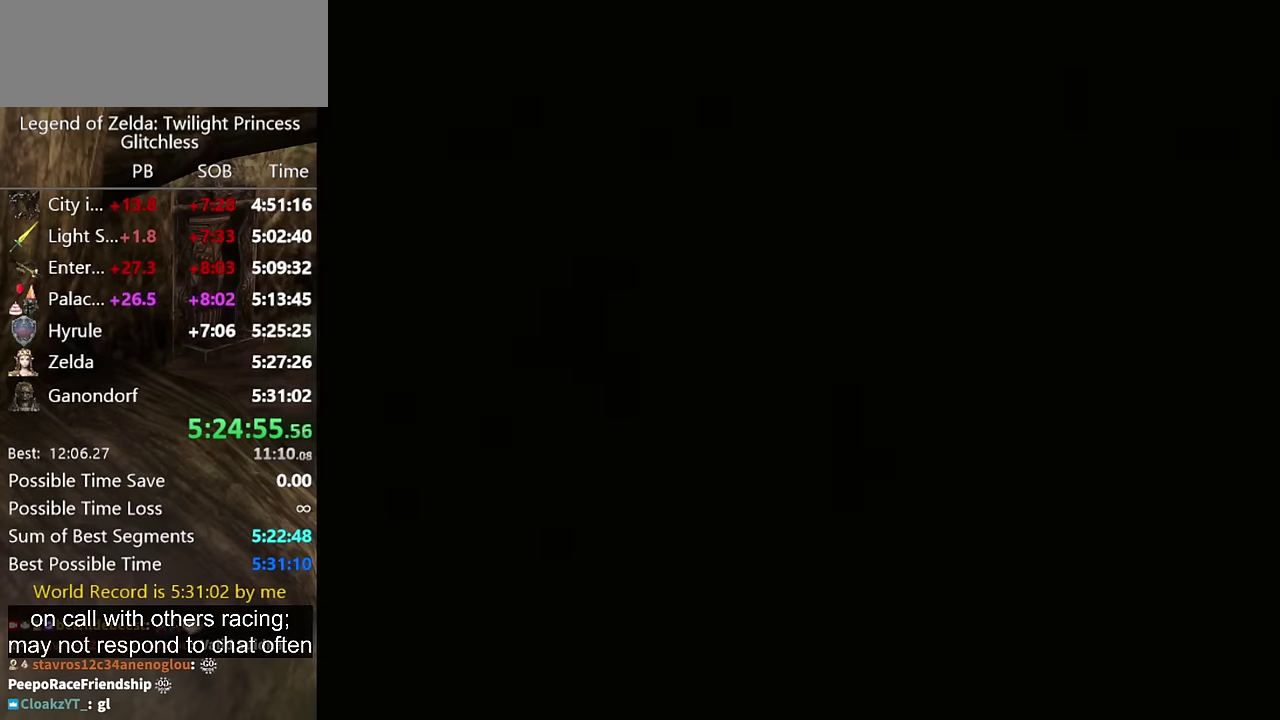
{"buttons": [], "left_stick": "up", "right_stick": "center", "events": [[300, "A", "down"], [367, "A", "up"]]}
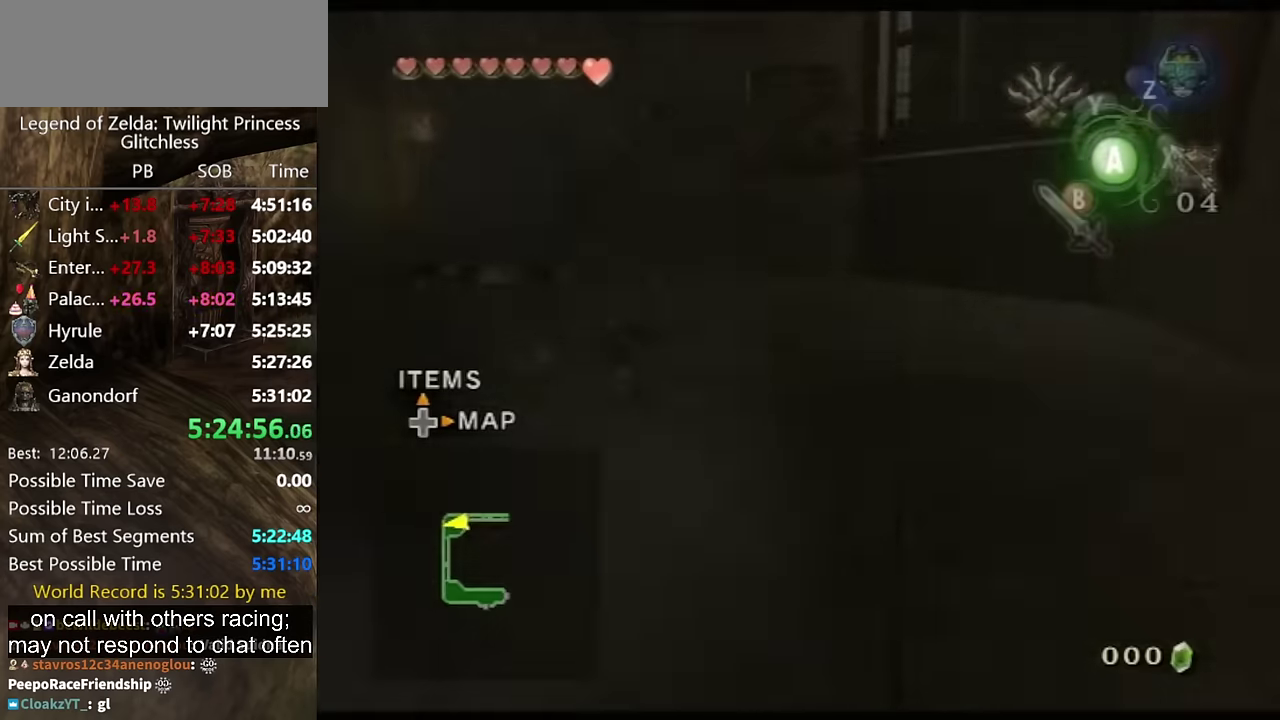
{"buttons": [], "left_stick": "up-left", "right_stick": "right", "events": [[33, "A", "down"], [100, "A", "up"], [367, "left_stick", "up-left"], [433, "right_stick", "right"]]}
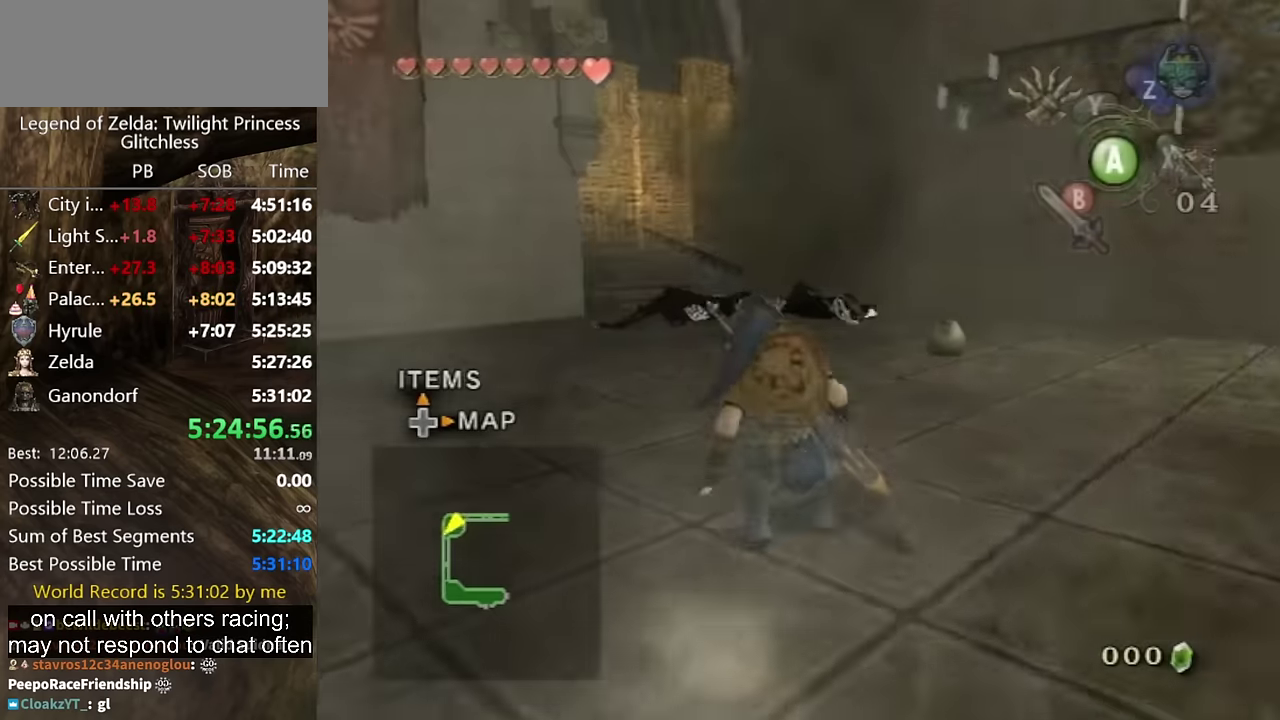
{"buttons": [], "left_stick": "center", "right_stick": "center", "events": [[133, "right_stick", "center"], [167, "left_stick", "up"], [367, "A", "down"], [433, "A", "up"], [433, "left_stick", "center"]]}
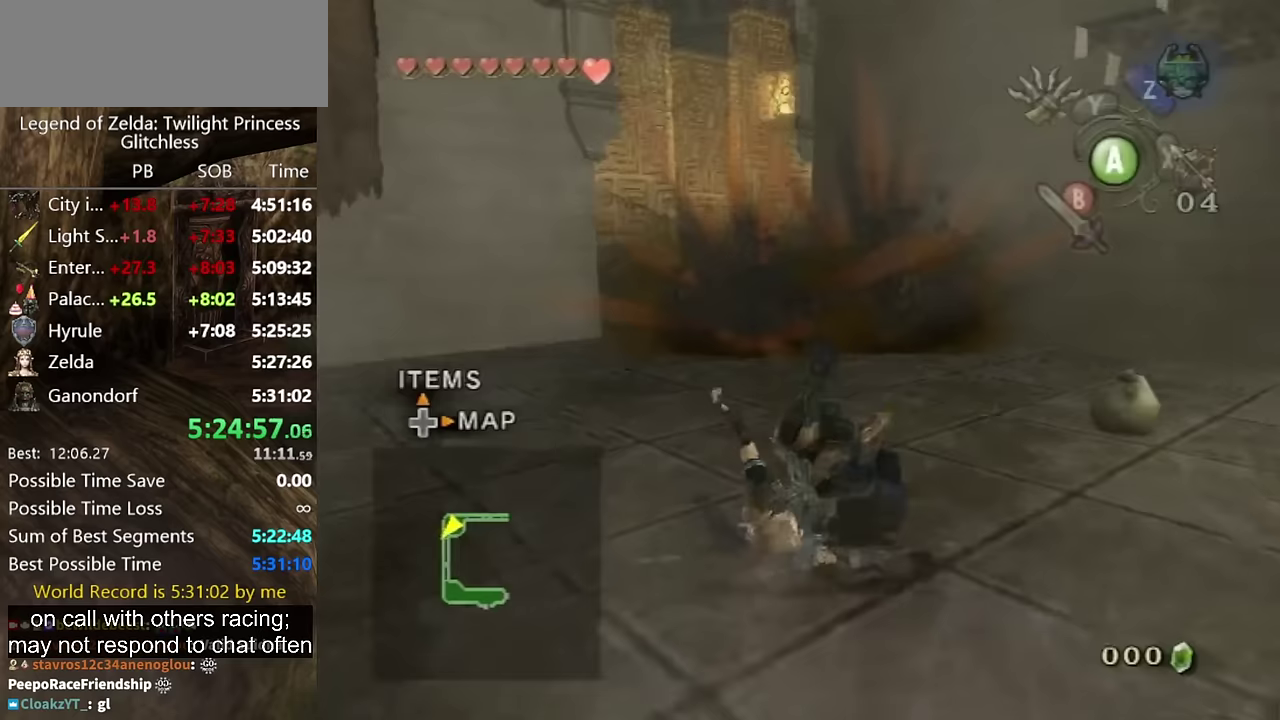
{"buttons": [], "left_stick": "center", "right_stick": "center", "events": [[333, "L1", "down"], [333, "left_stick", "right"], [433, "left_stick", "up-right"], [500, "L1", "up"], [500, "left_stick", "center"]]}
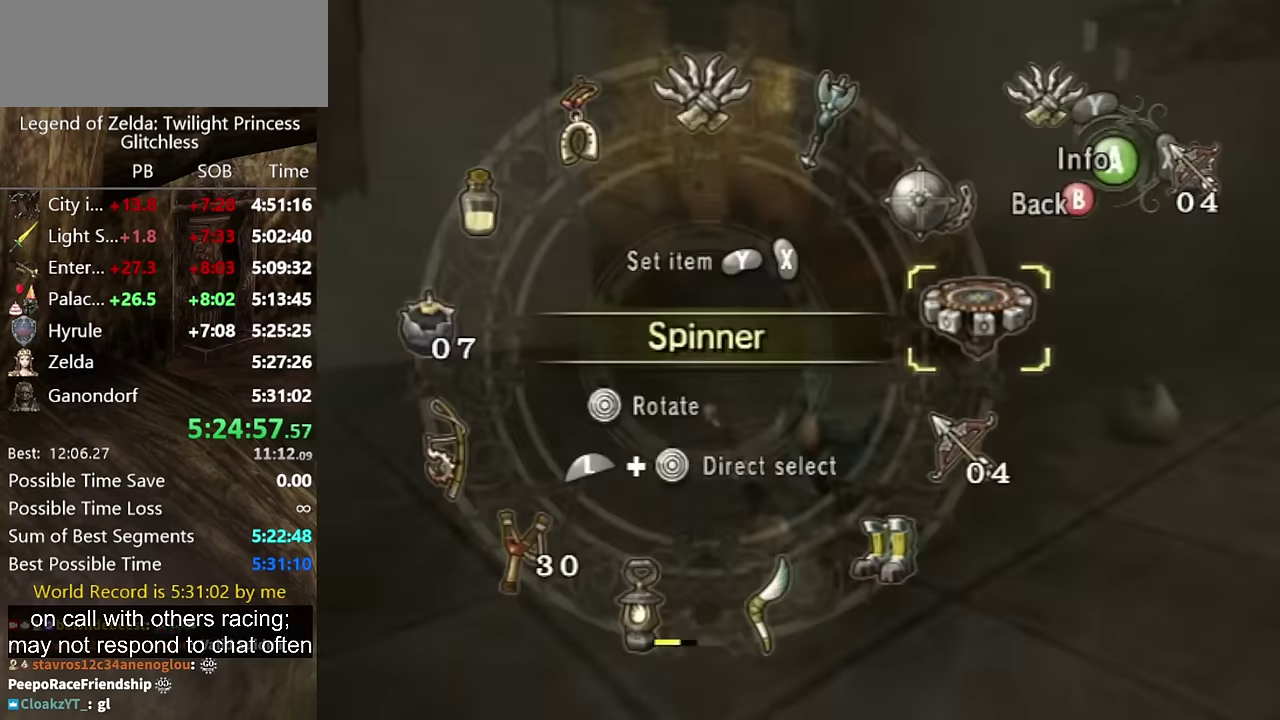
{"buttons": [], "left_stick": "up", "right_stick": "center", "events": [[200, "Y", "down"], [367, "Y", "up"], [400, "B", "down"], [500, "B", "up"], [500, "left_stick", "up"]]}
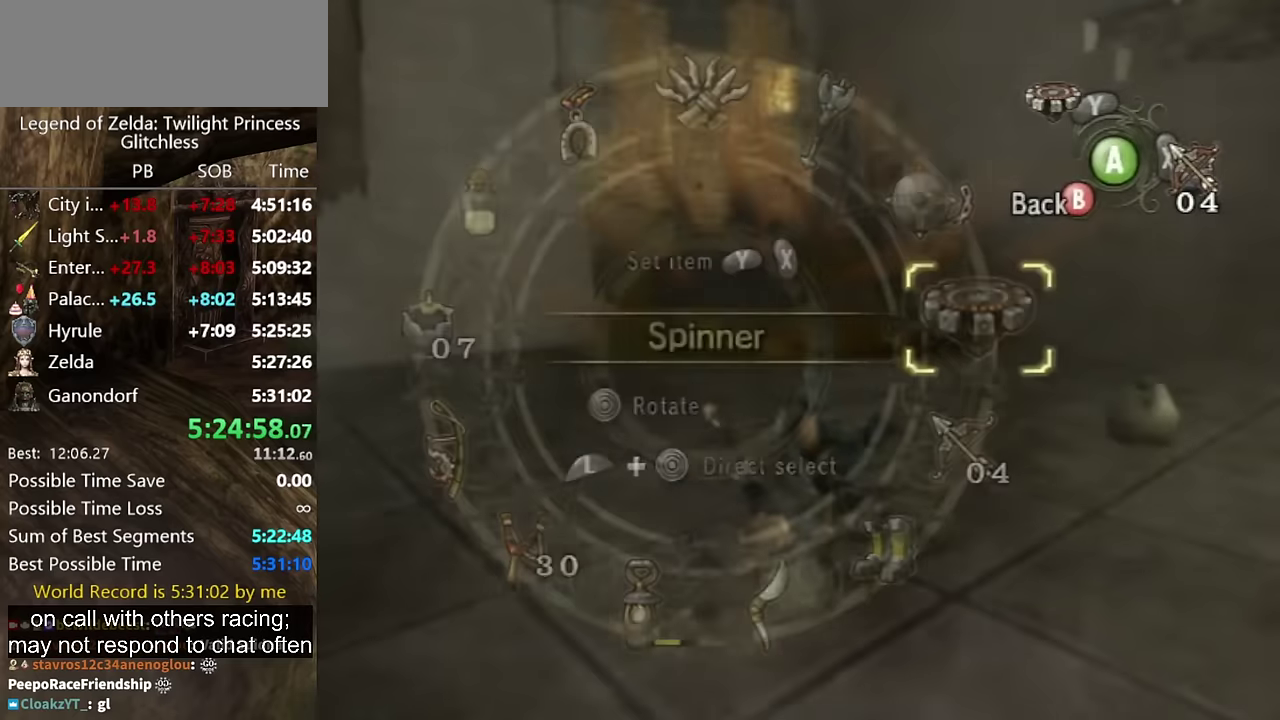
{"buttons": [], "left_stick": "up", "right_stick": "center", "events": []}
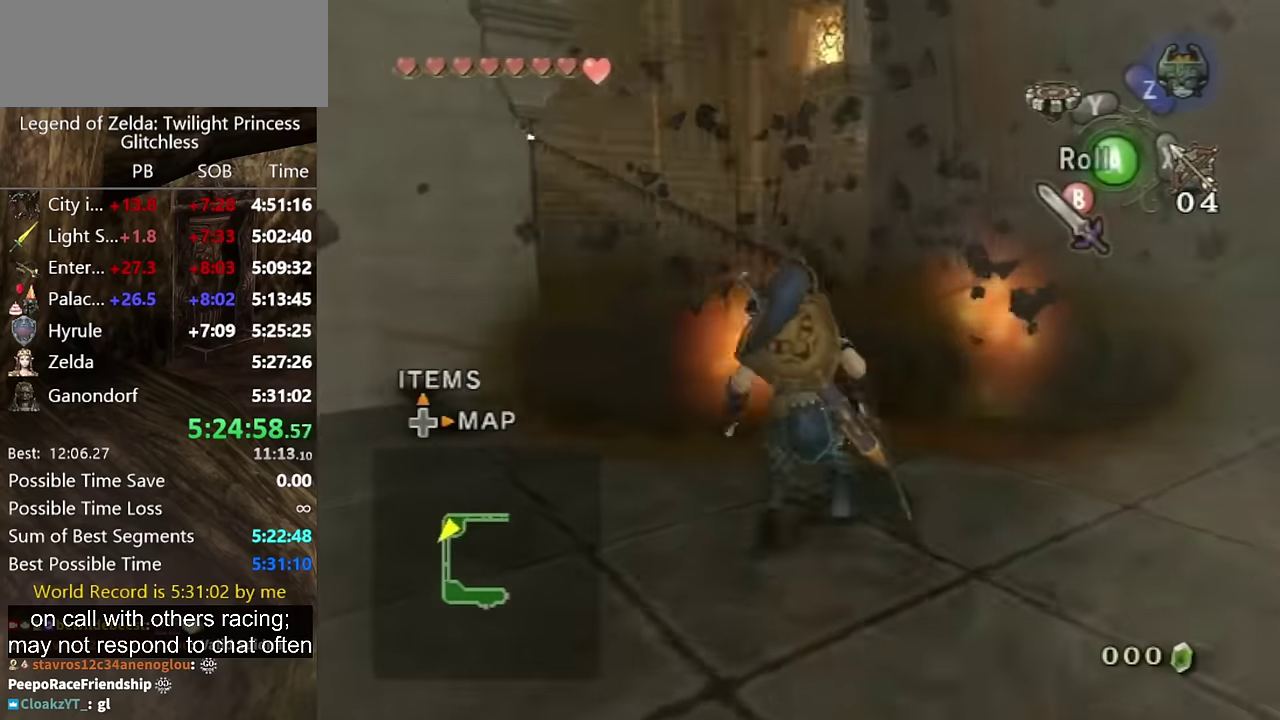
{"buttons": [], "left_stick": "up-left", "right_stick": "down-right", "events": [[67, "right_stick", "right"], [233, "left_stick", "up-right"], [467, "left_stick", "up-left"], [500, "right_stick", "down-right"]]}
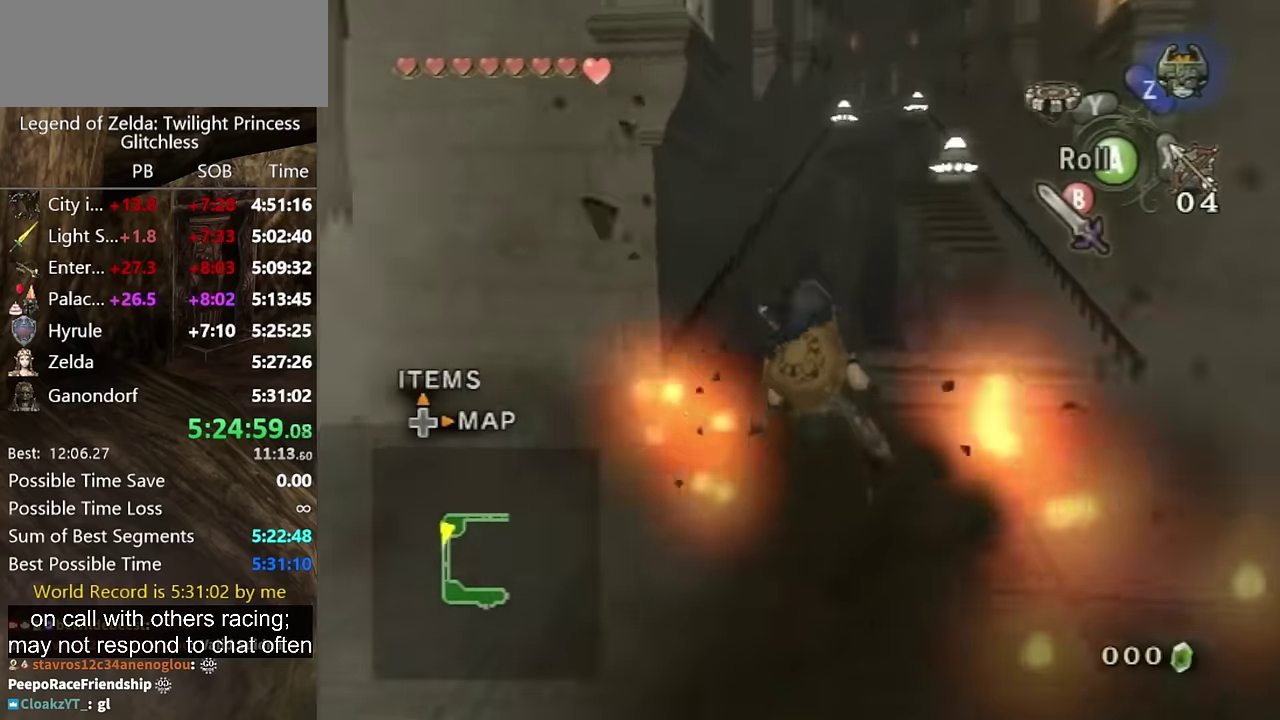
{"buttons": [], "left_stick": "up-left", "right_stick": "center", "events": [[67, "right_stick", "center"], [300, "Y", "down"], [367, "Y", "up"]]}
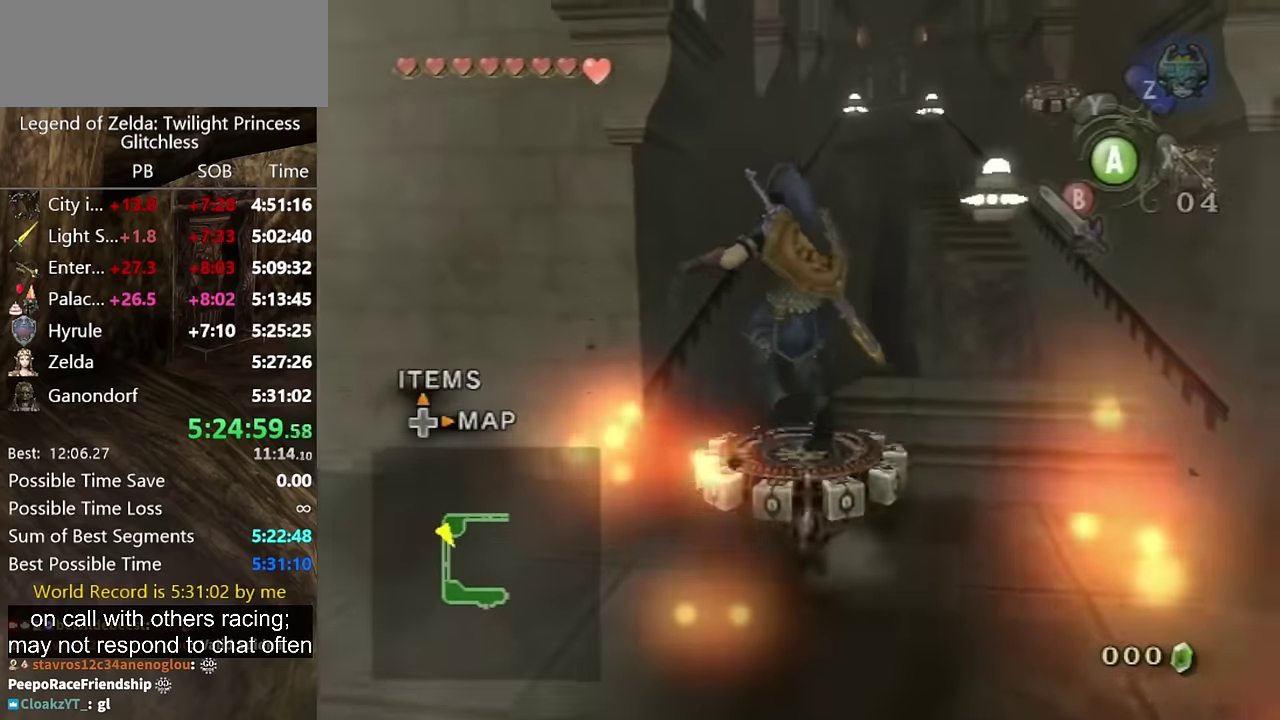
{"buttons": [], "left_stick": "up-left", "right_stick": "center", "events": []}
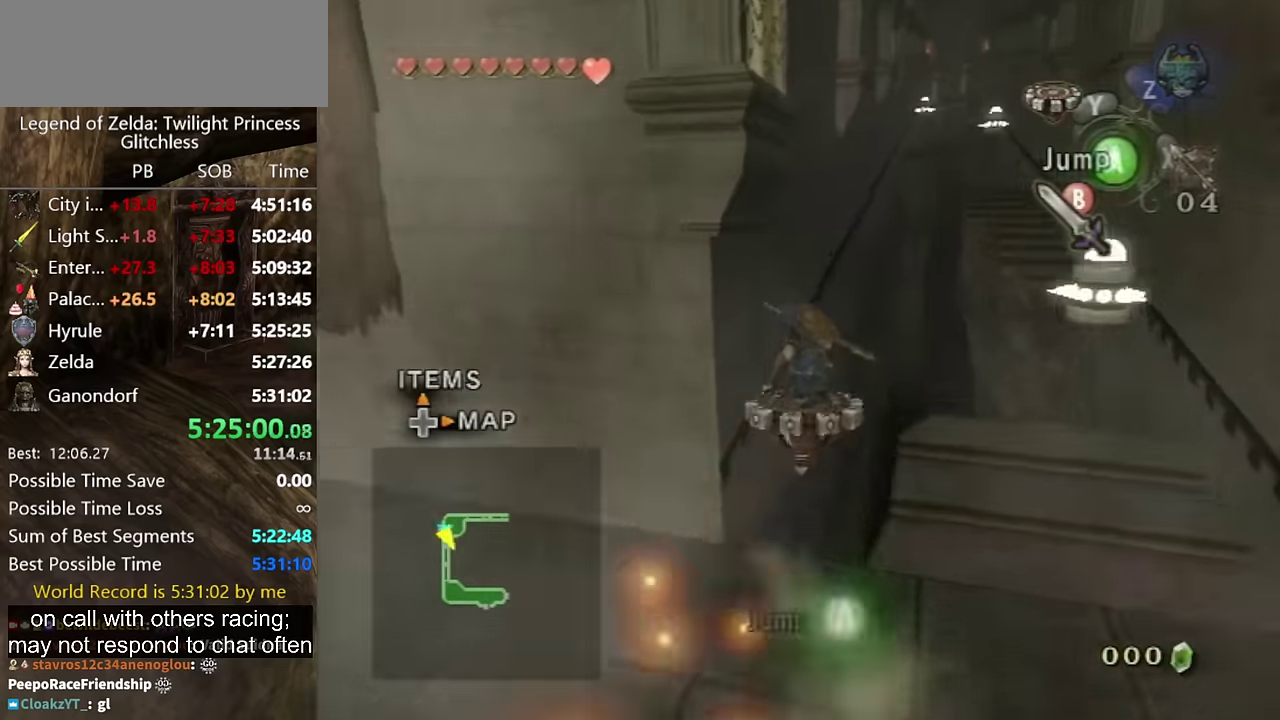
{"buttons": [], "left_stick": "center", "right_stick": "center", "events": [[267, "left_stick", "center"]]}
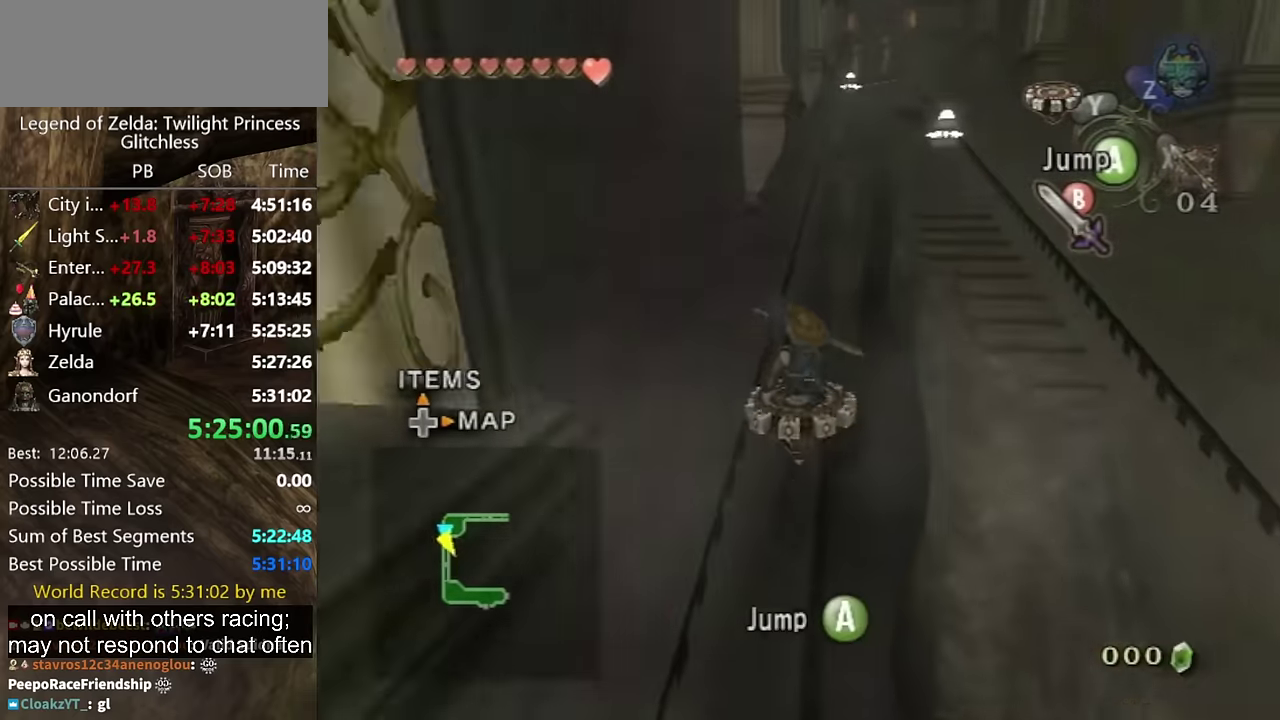
{"buttons": [], "left_stick": "center", "right_stick": "center", "events": []}
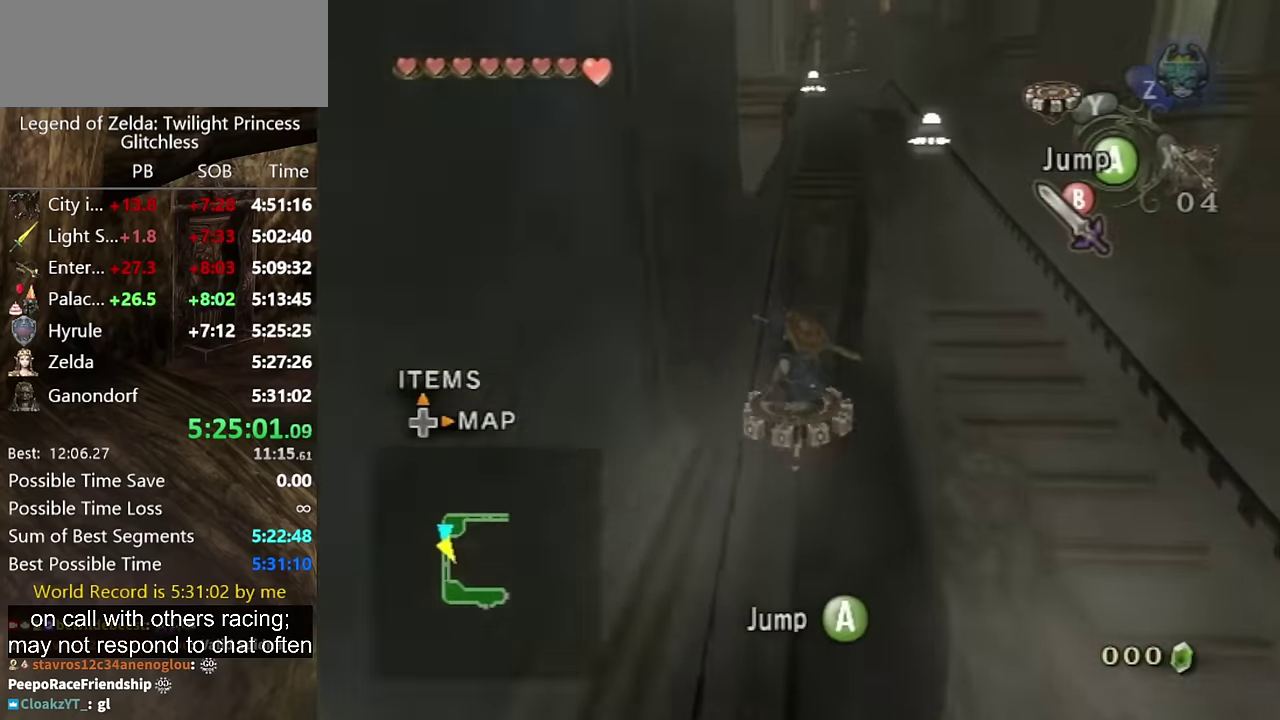
{"buttons": [], "left_stick": "center", "right_stick": "center", "events": []}
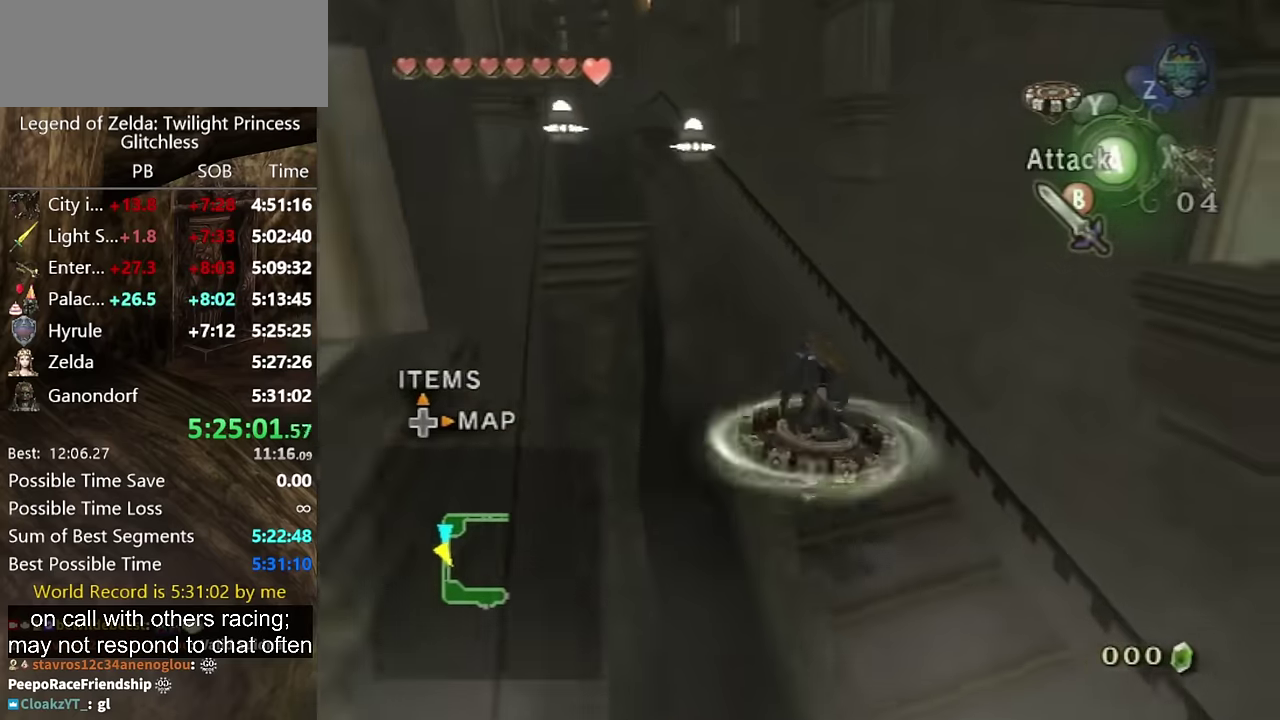
{"buttons": [], "left_stick": "center", "right_stick": "center", "events": []}
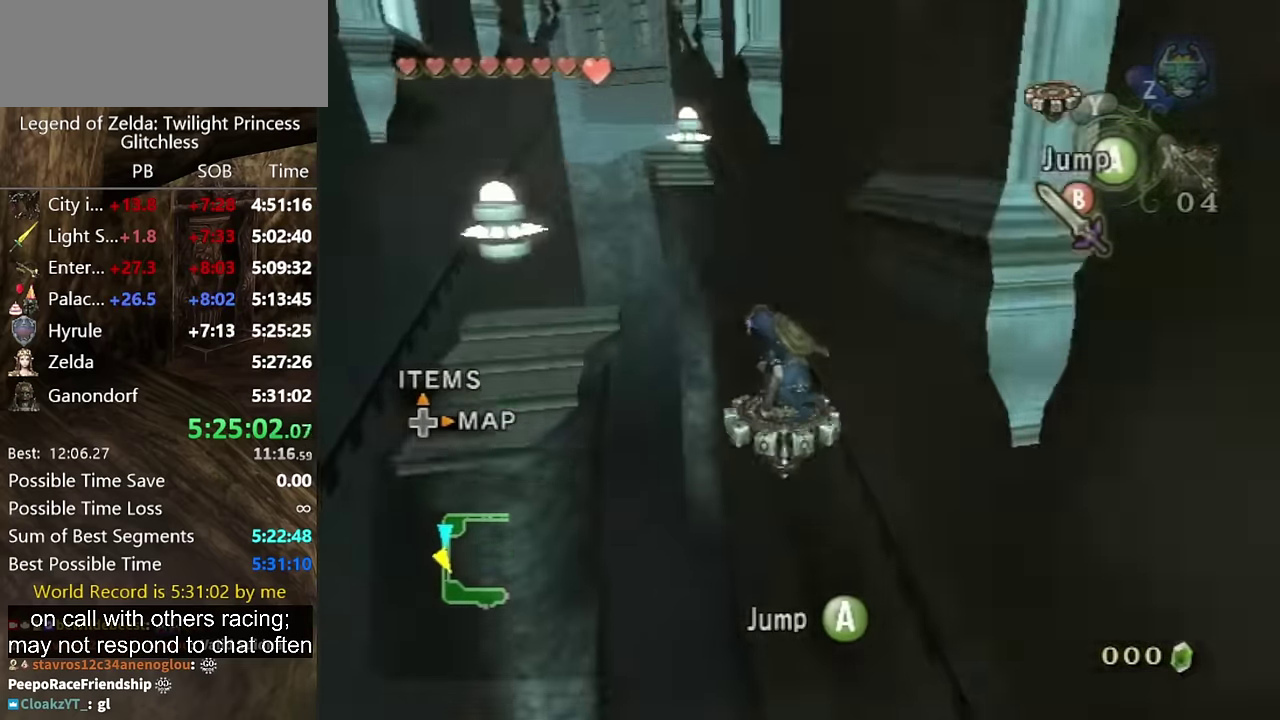
{"buttons": [], "left_stick": "center", "right_stick": "center", "events": [[400, "A", "down"], [500, "A", "up"]]}
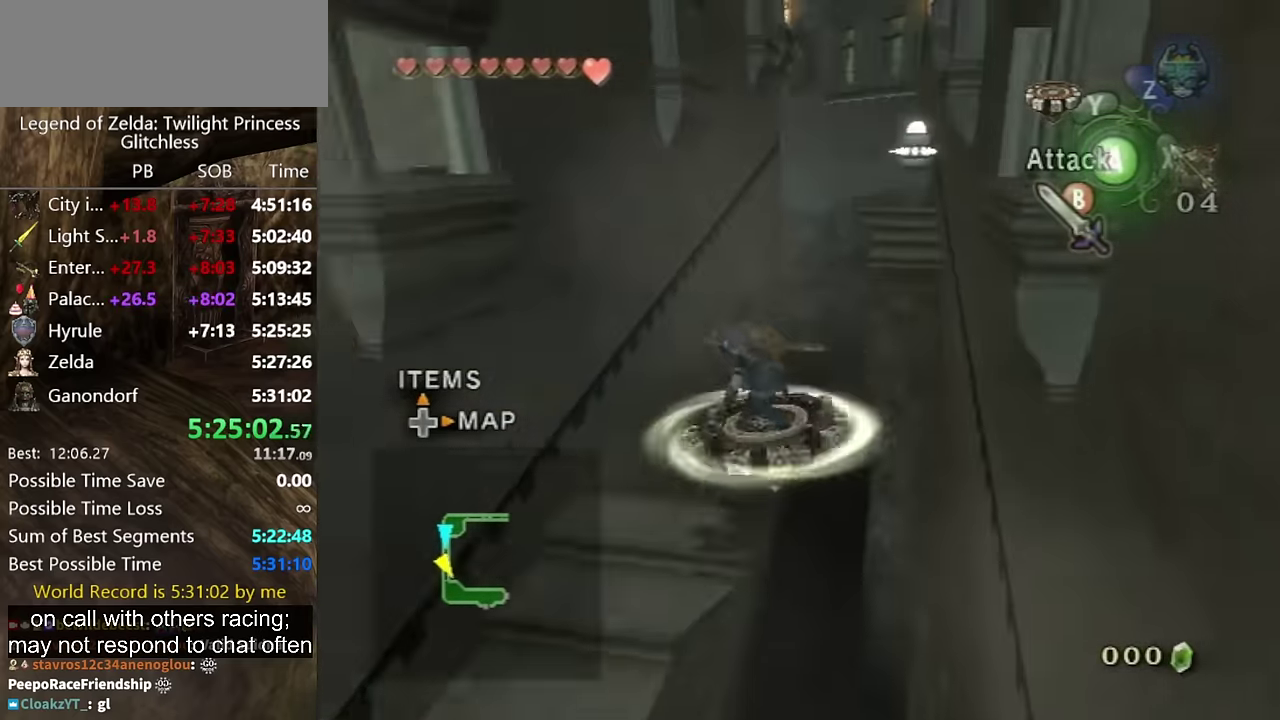
{"buttons": [], "left_stick": "up-left", "right_stick": "center", "events": [[500, "left_stick", "up-left"]]}
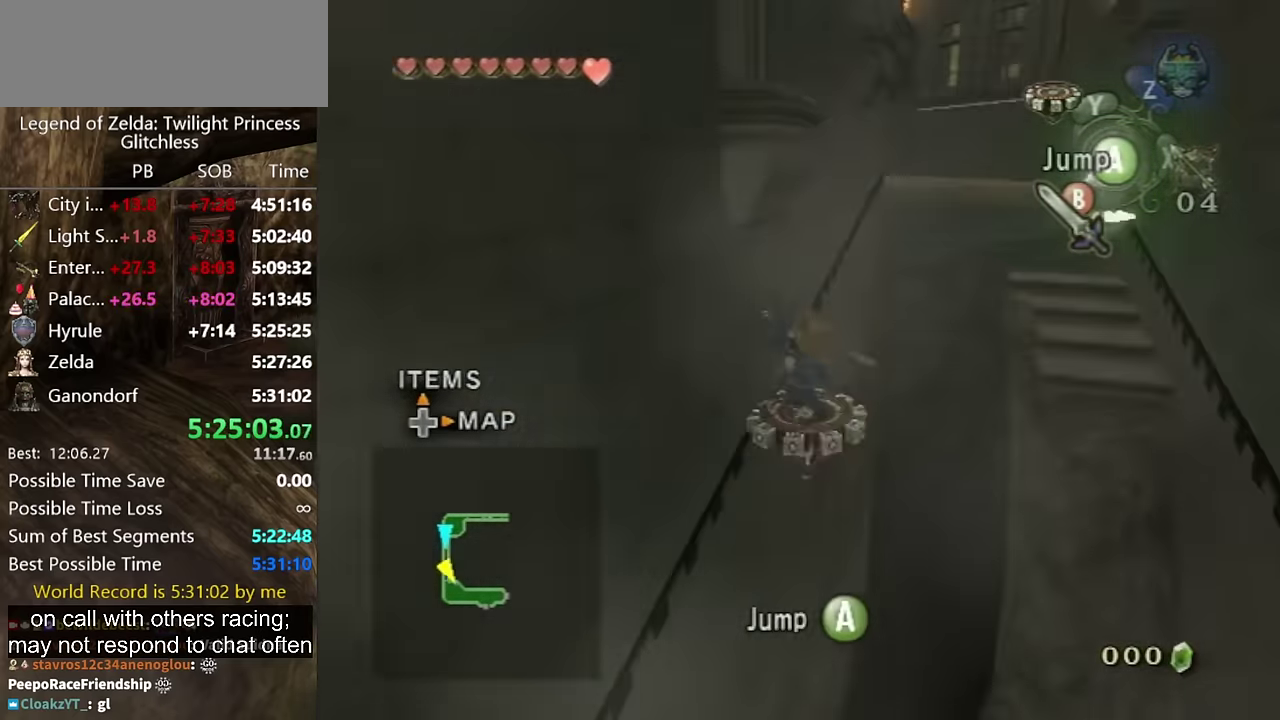
{"buttons": [], "left_stick": "up-left", "right_stick": "center", "events": []}
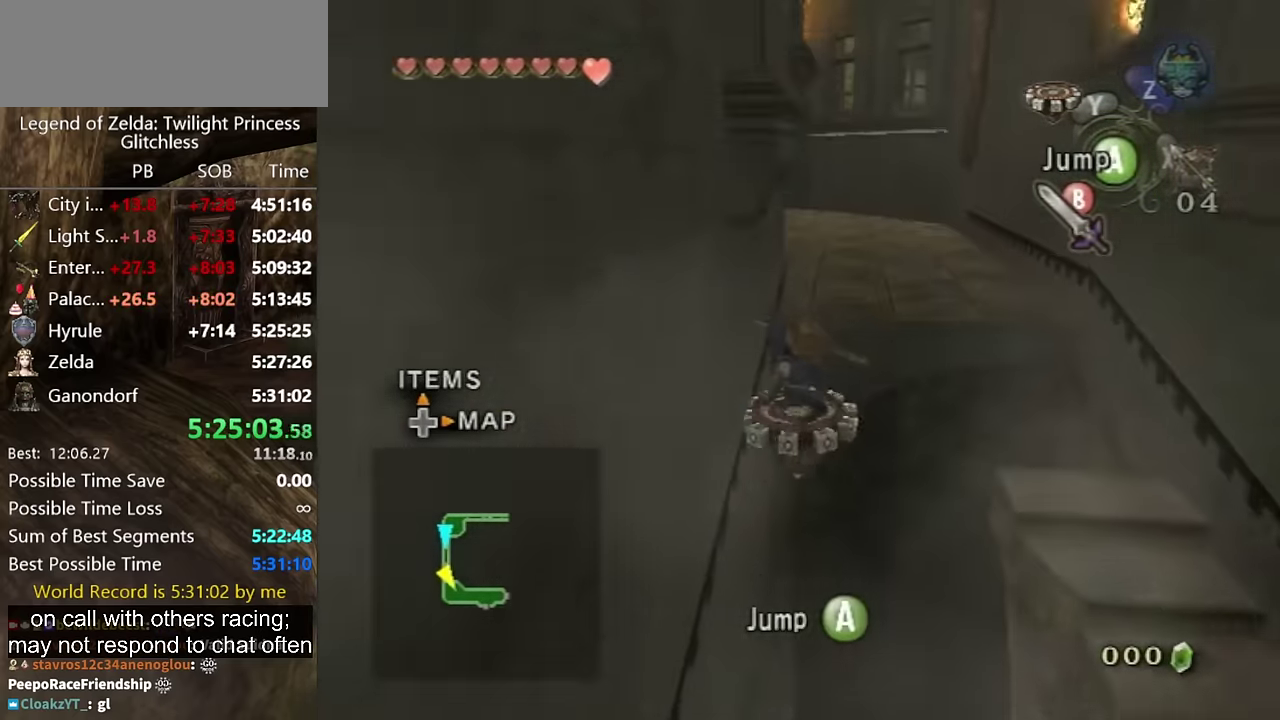
{"buttons": [], "left_stick": "up-left", "right_stick": "center", "events": []}
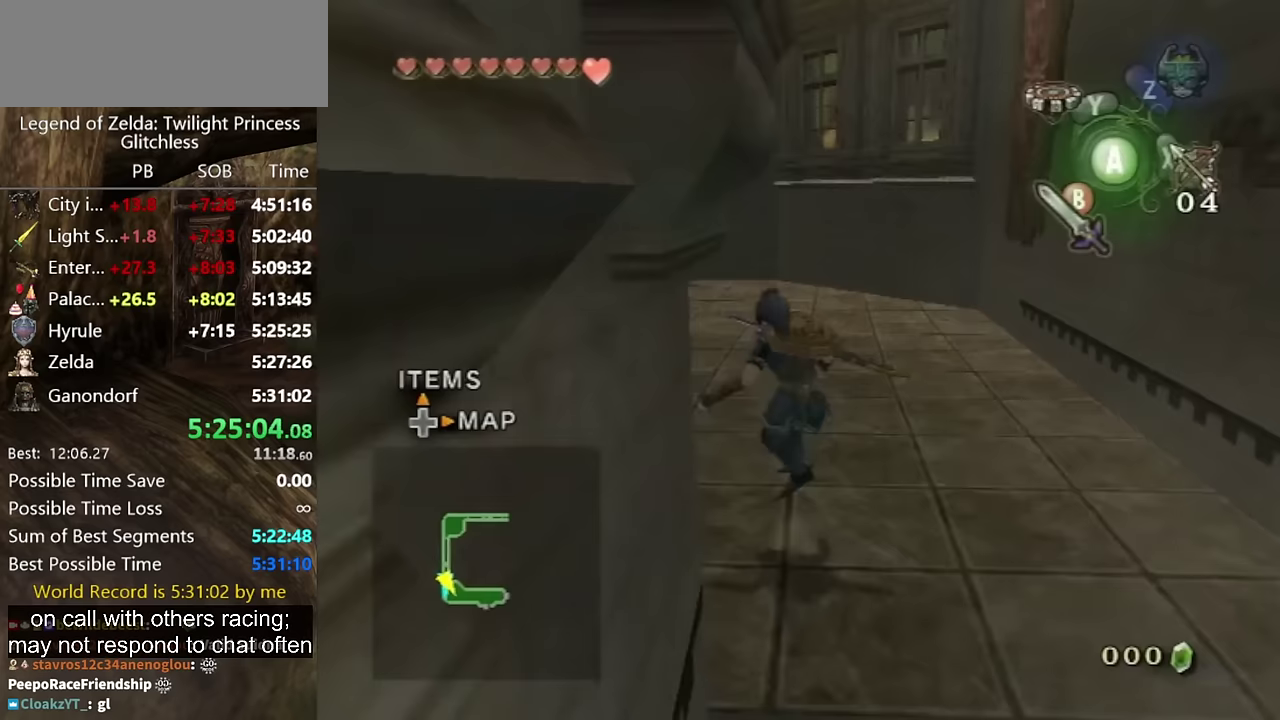
{"buttons": ["A"], "left_stick": "up-left", "right_stick": "center", "events": [[67, "A", "down"]]}